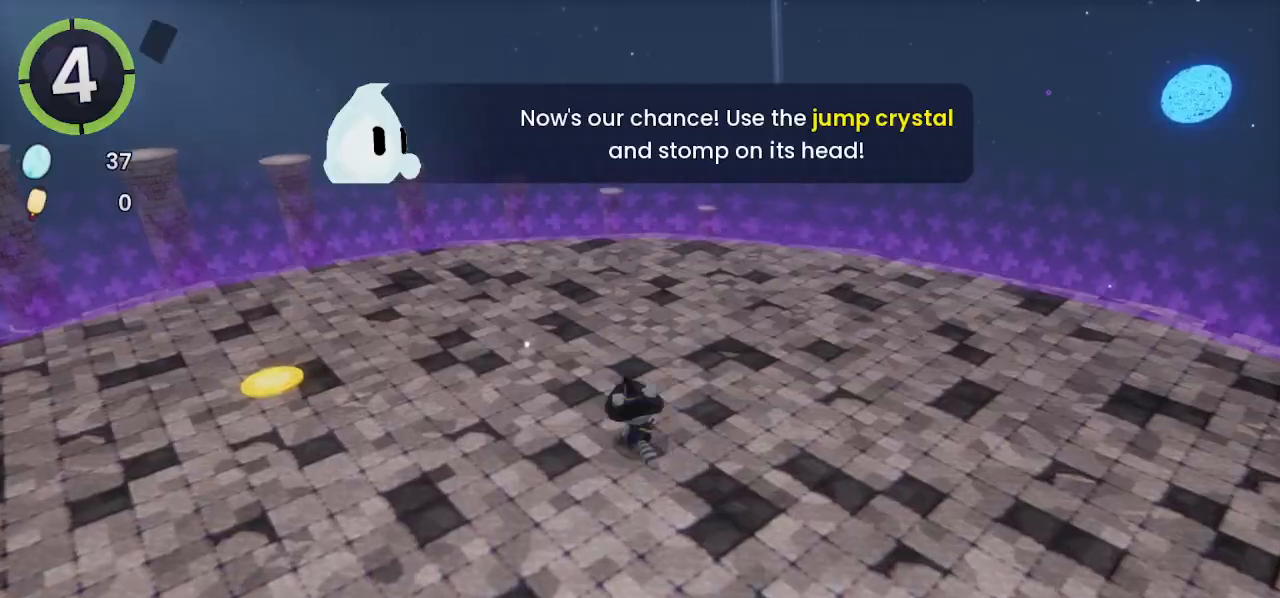
Gameplay with a controller (PlayStation layout); each line is a JSON object with the inputs held at the frame after it. "events" lists button and stick changes between this image and that frame as [ms after this image, input, new state], when the widget could be followed in between.
{"buttons": ["L1"], "left_stick": "center", "right_stick": "center", "events": [[267, "left_stick", "down-left"], [400, "left_stick", "down-right"], [467, "left_stick", "center"], [500, "L1", "down"]]}
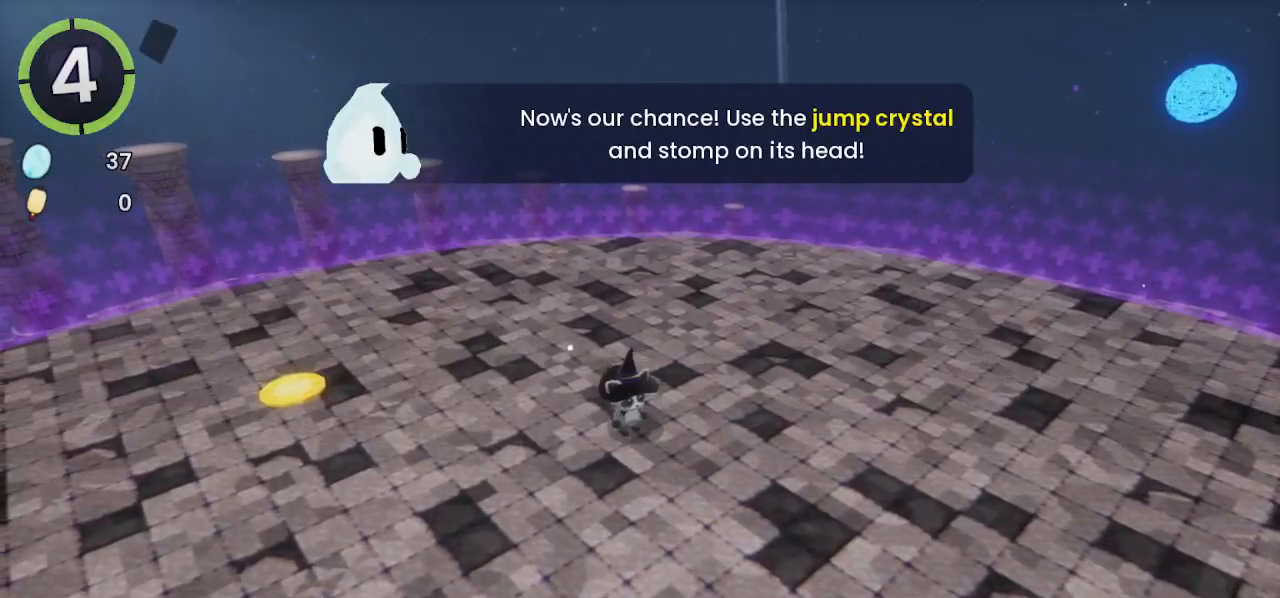
{"buttons": [], "left_stick": "center", "right_stick": "center", "events": [[67, "L1", "up"]]}
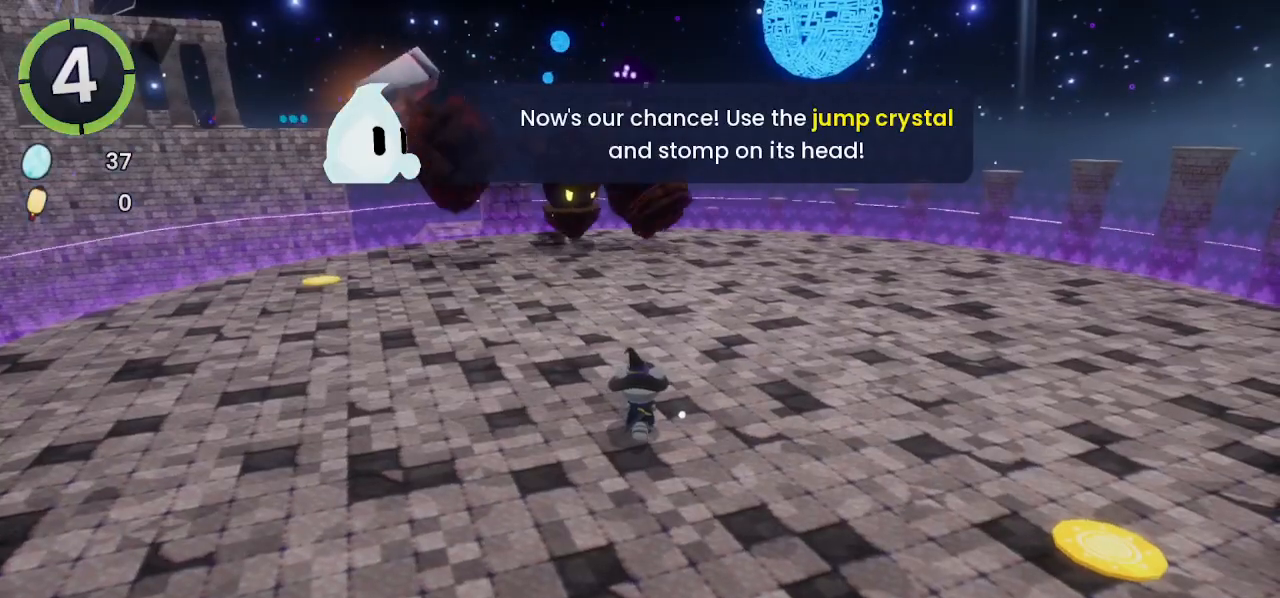
{"buttons": [], "left_stick": "center", "right_stick": "center", "events": []}
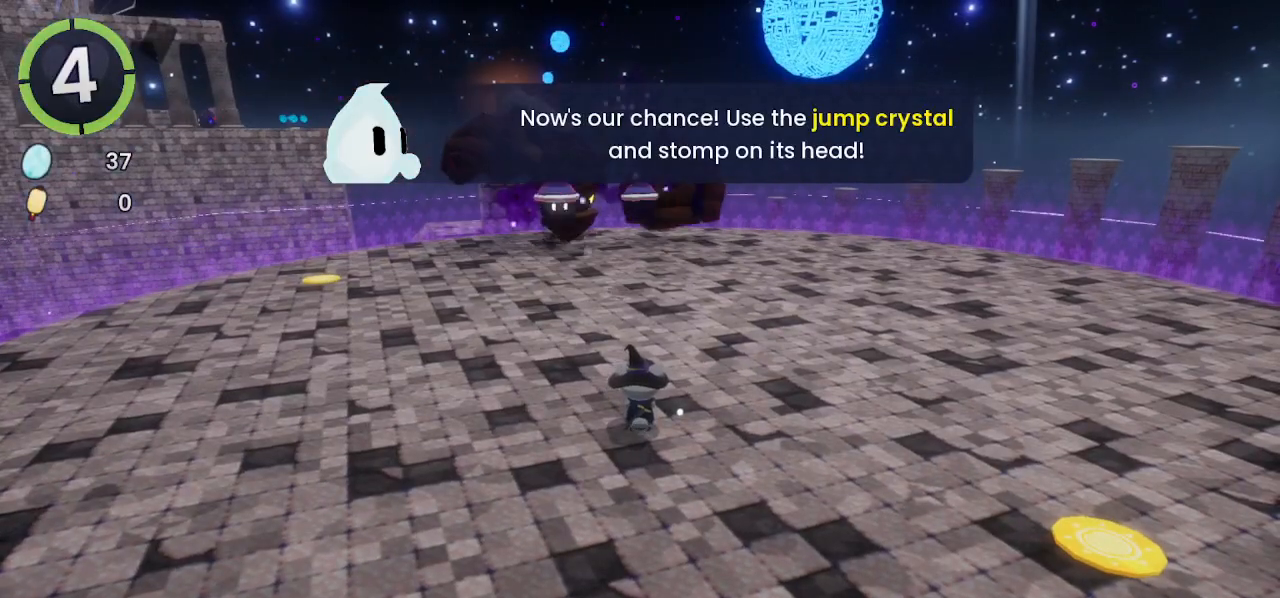
{"buttons": [], "left_stick": "center", "right_stick": "center", "events": []}
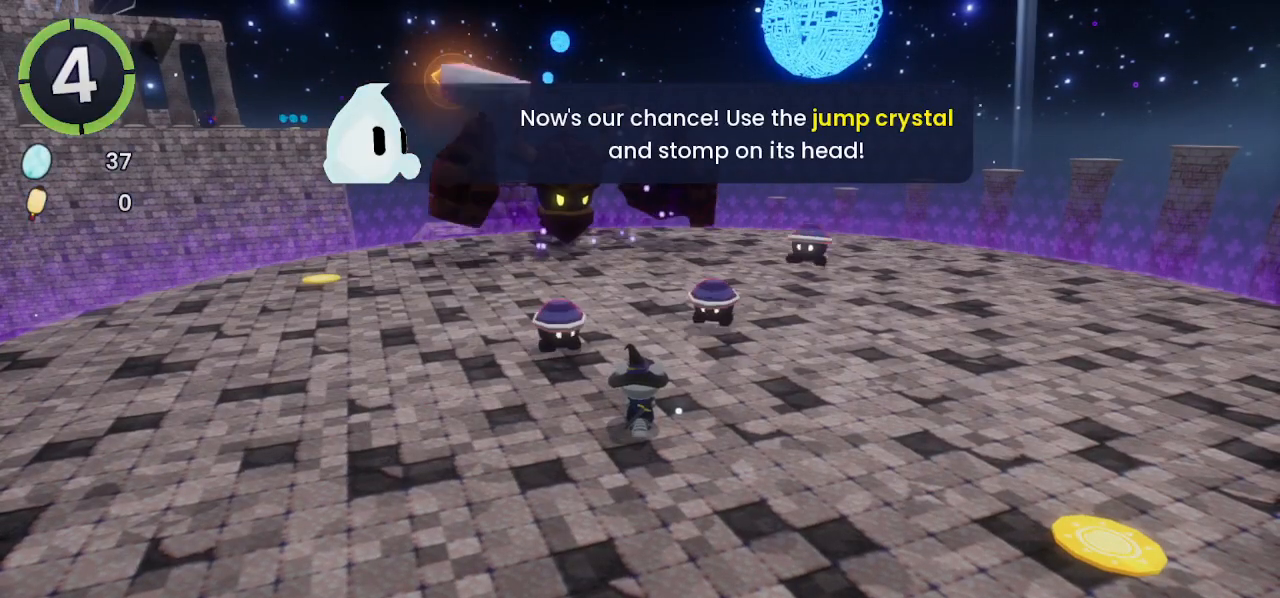
{"buttons": [], "left_stick": "down", "right_stick": "center", "events": [[233, "left_stick", "down"]]}
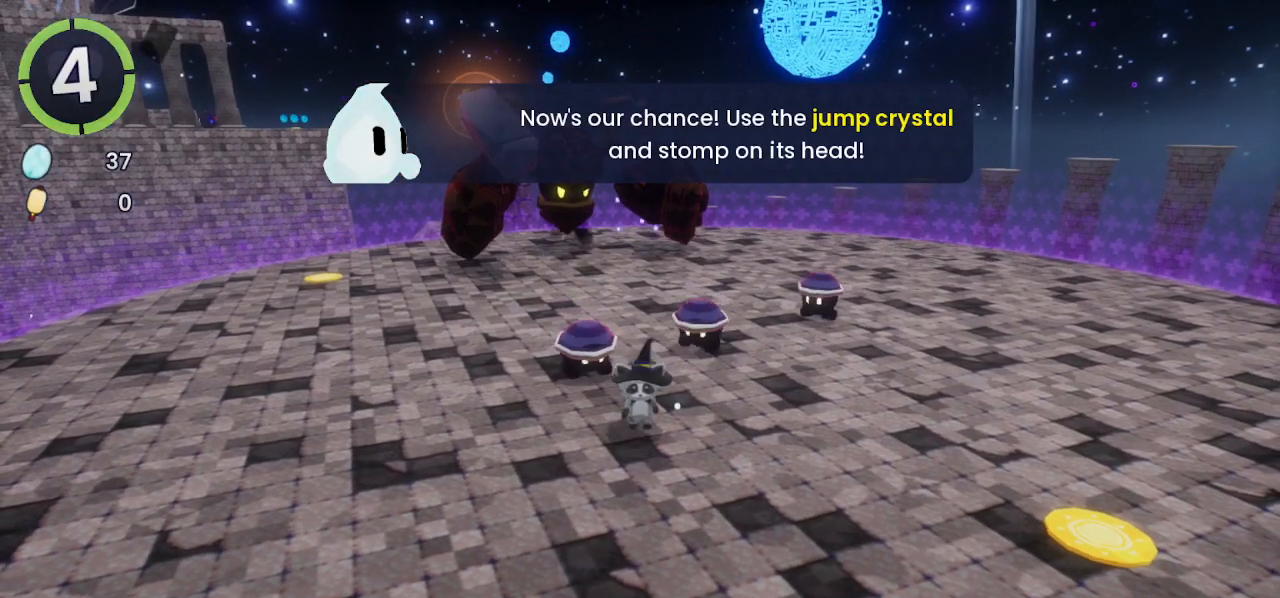
{"buttons": [], "left_stick": "down", "right_stick": "center", "events": []}
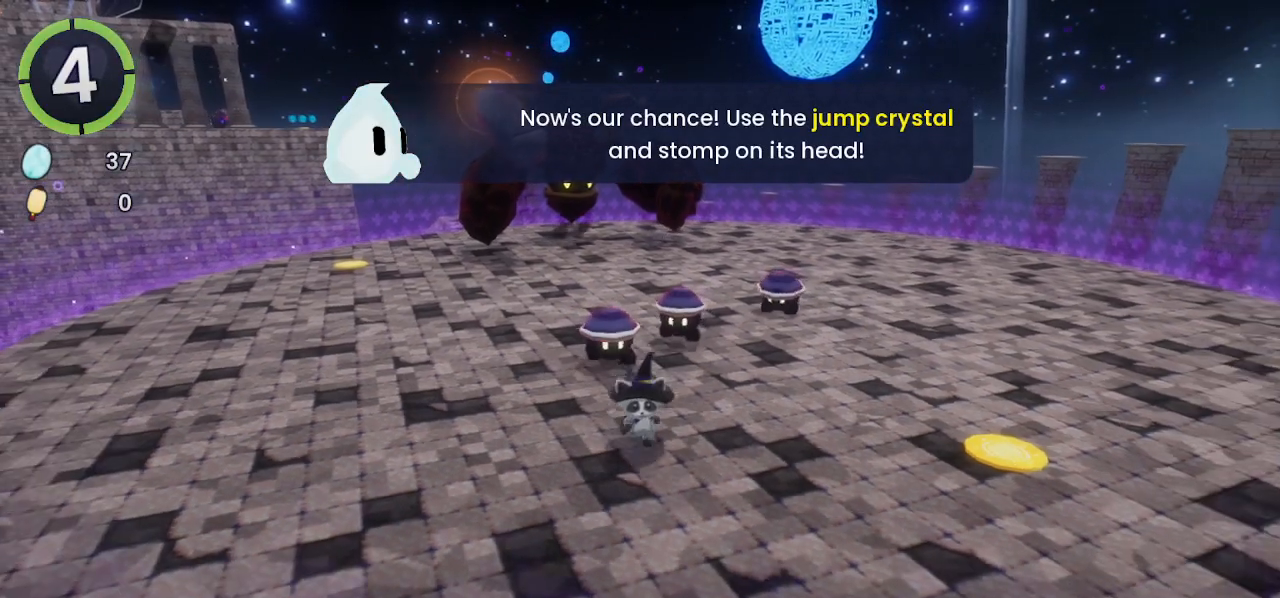
{"buttons": [], "left_stick": "center", "right_stick": "center", "events": [[433, "left_stick", "center"]]}
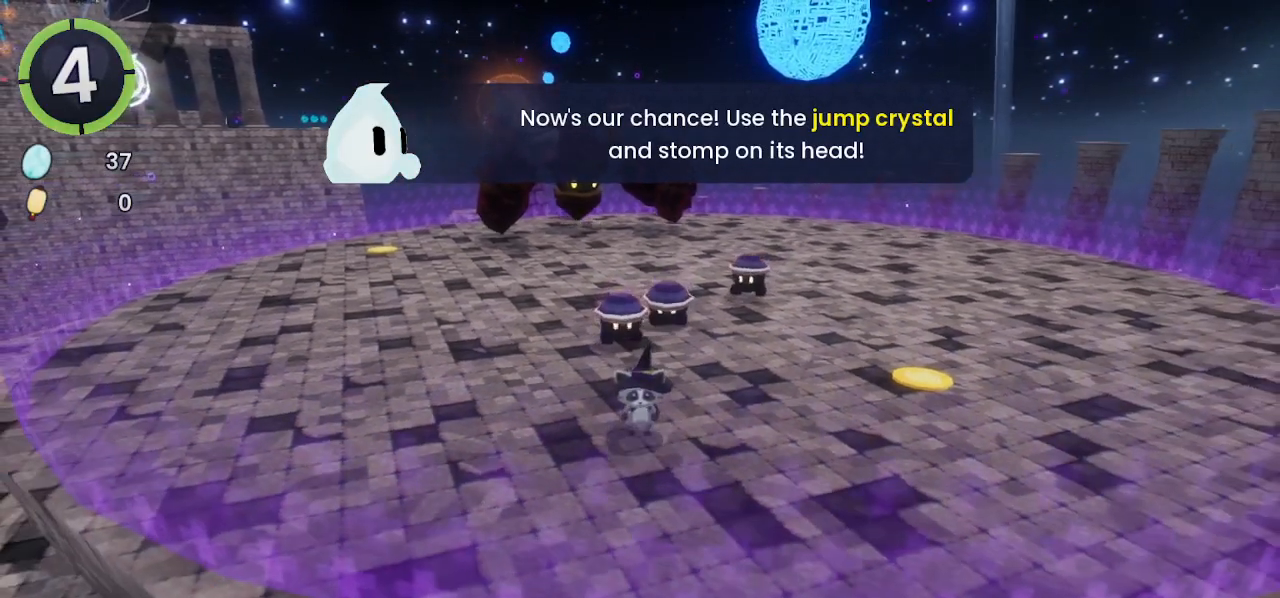
{"buttons": ["CROSS"], "left_stick": "center", "right_stick": "center", "events": [[400, "CROSS", "down"]]}
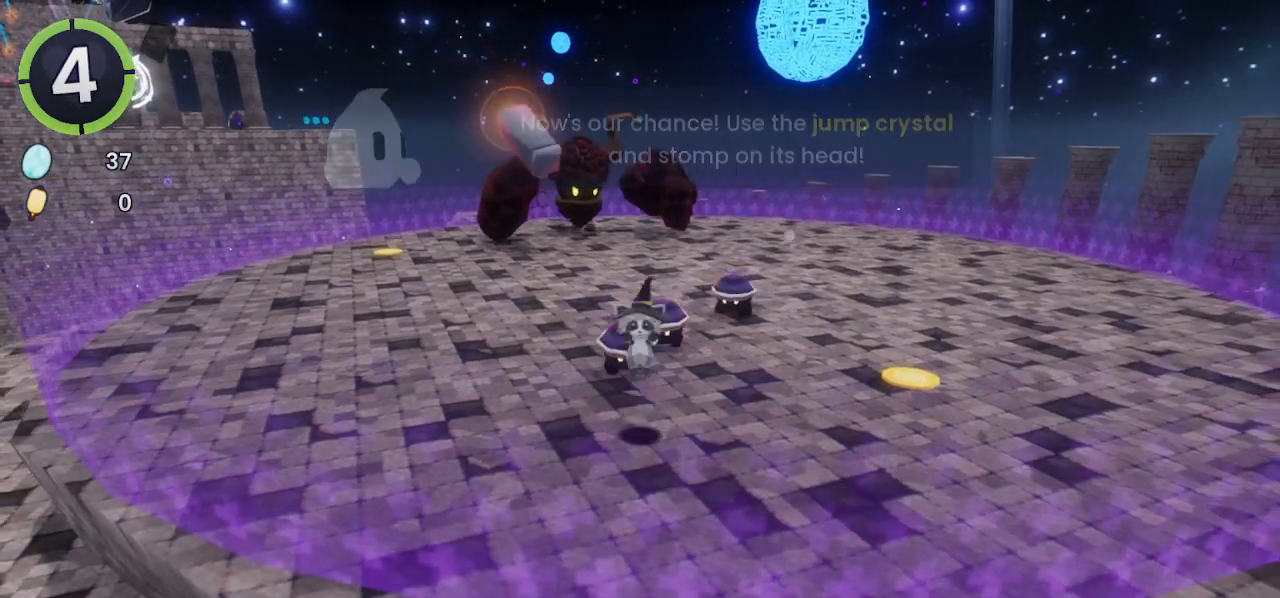
{"buttons": [], "left_stick": "center", "right_stick": "center", "events": [[233, "CROSS", "up"]]}
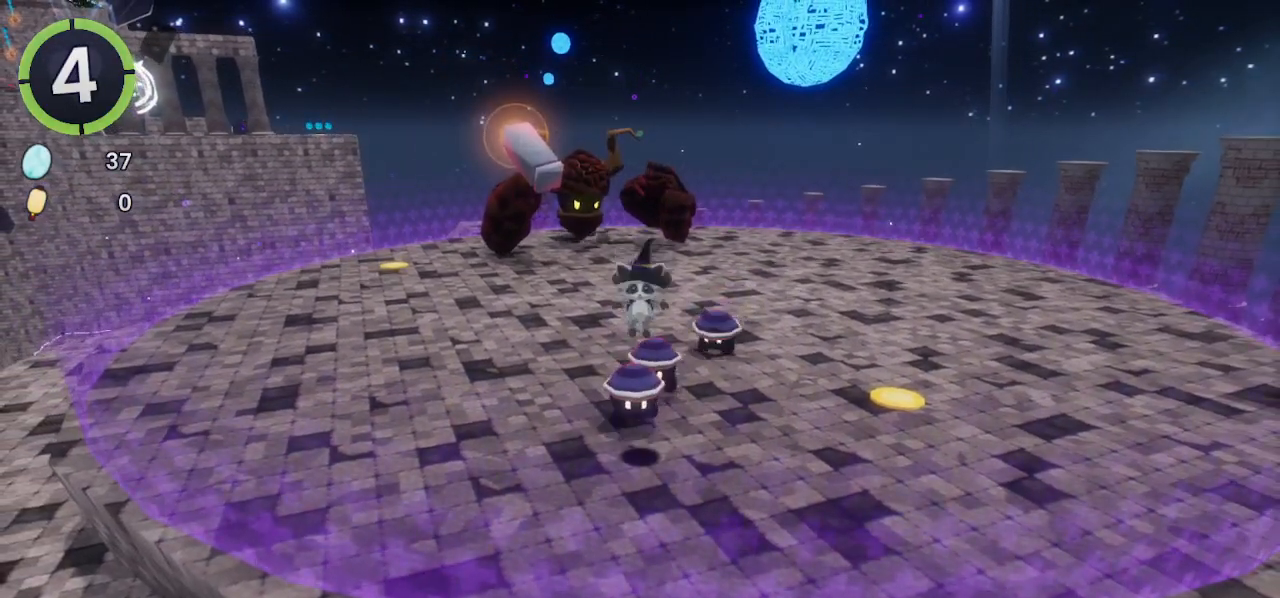
{"buttons": [], "left_stick": "center", "right_stick": "center", "events": [[133, "CROSS", "down"], [233, "CROSS", "up"]]}
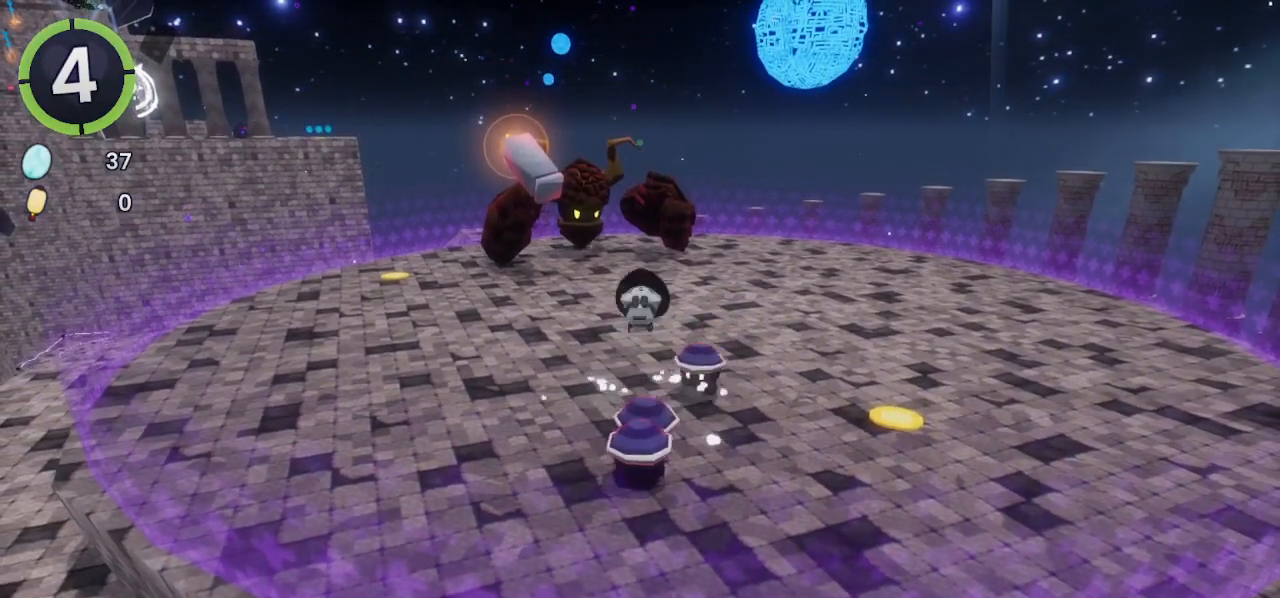
{"buttons": [], "left_stick": "center", "right_stick": "center", "events": []}
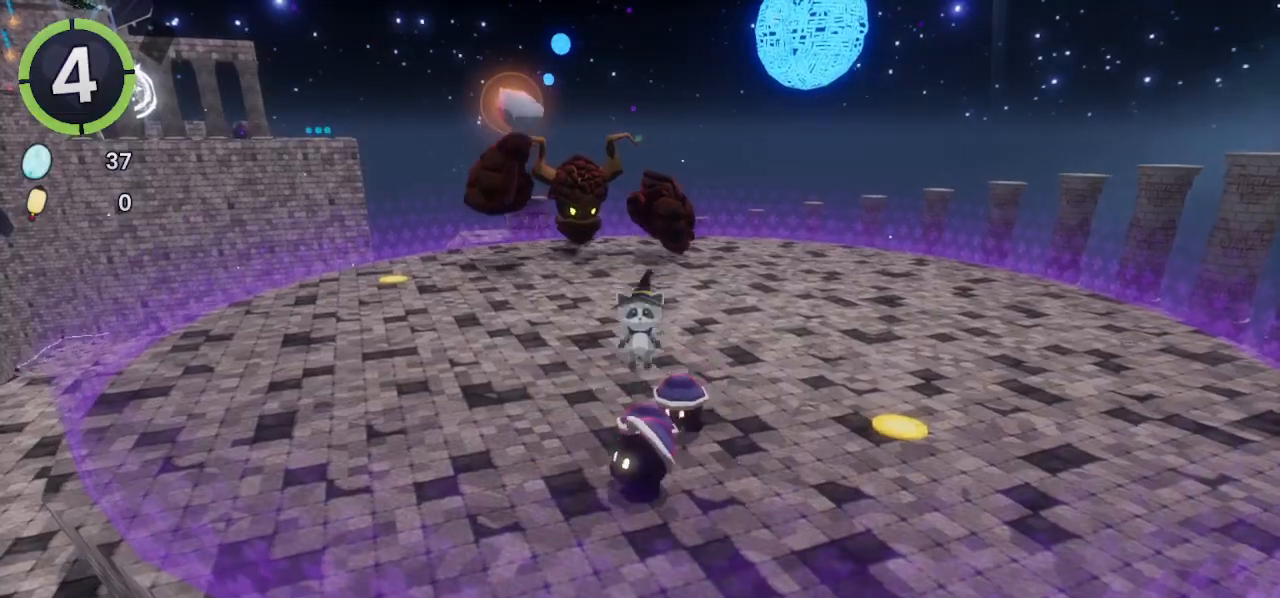
{"buttons": [], "left_stick": "center", "right_stick": "center", "events": []}
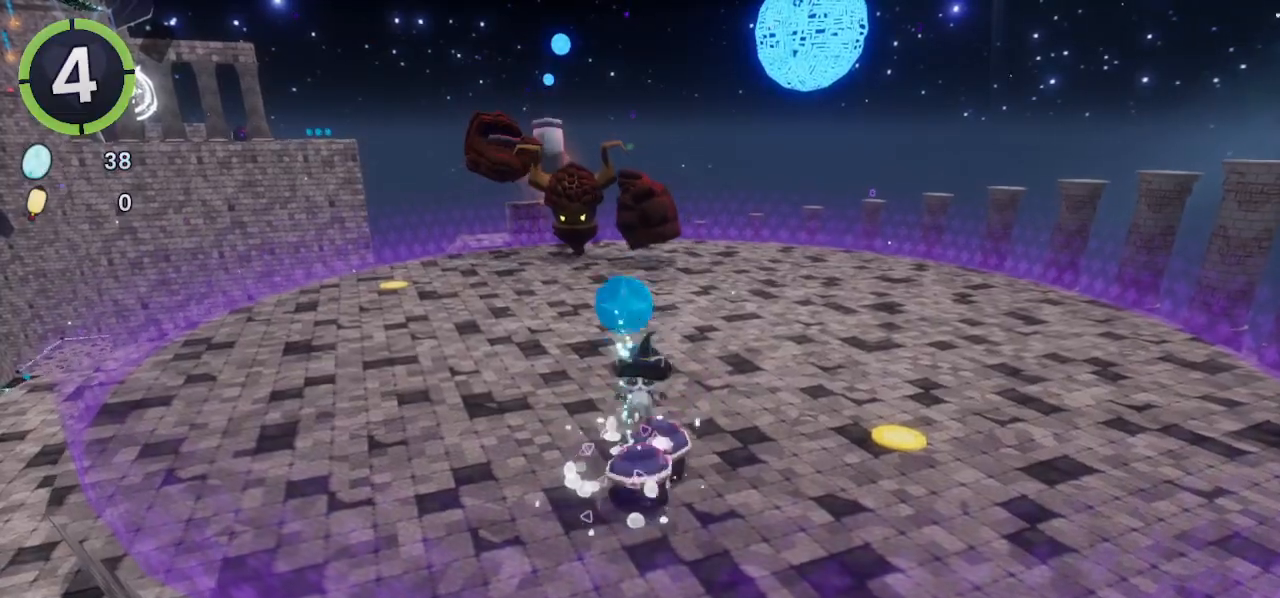
{"buttons": [], "left_stick": "center", "right_stick": "center", "events": []}
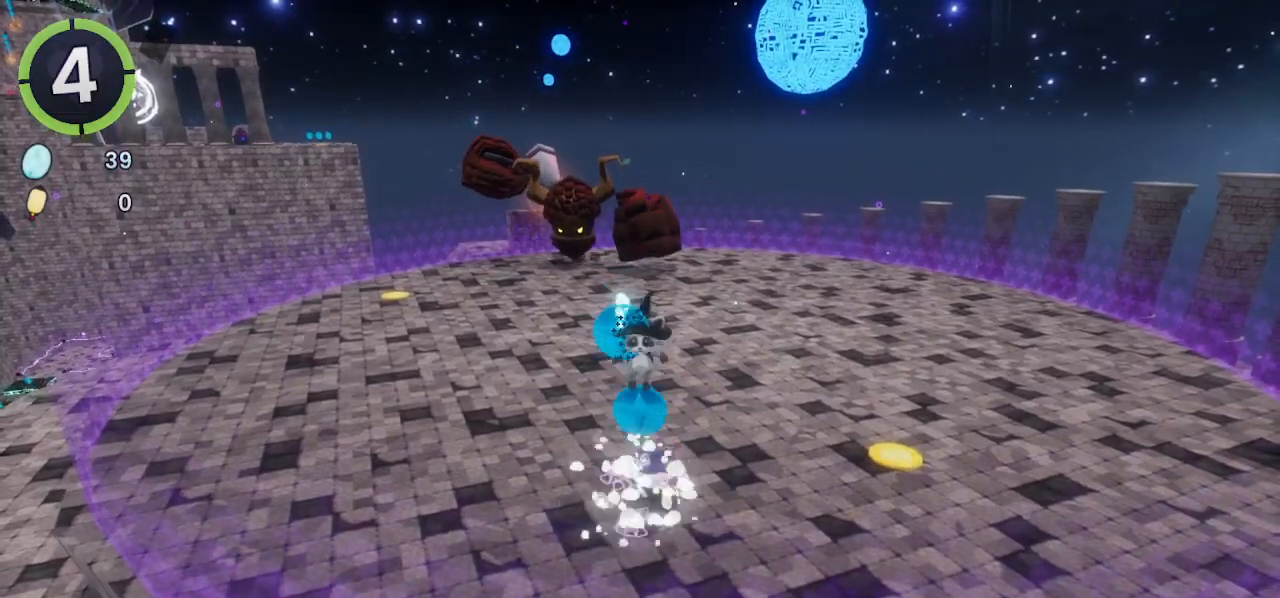
{"buttons": ["L2"], "left_stick": "center", "right_stick": "up", "events": [[467, "right_stick", "up"], [500, "L2", "down"]]}
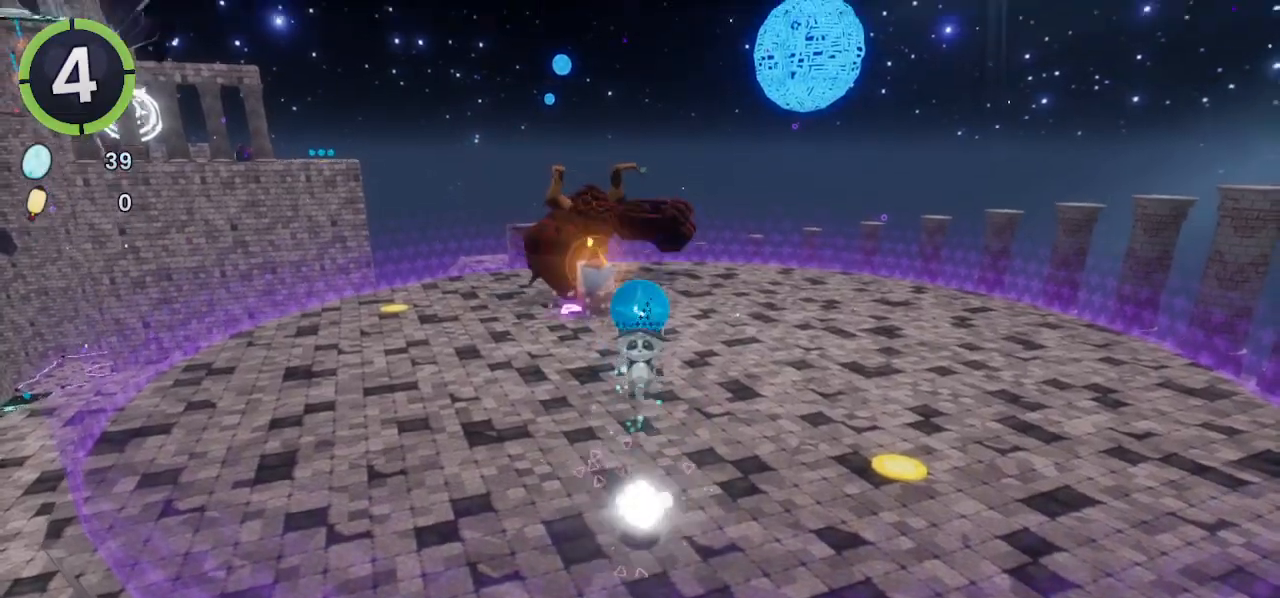
{"buttons": [], "left_stick": "center", "right_stick": "down"}
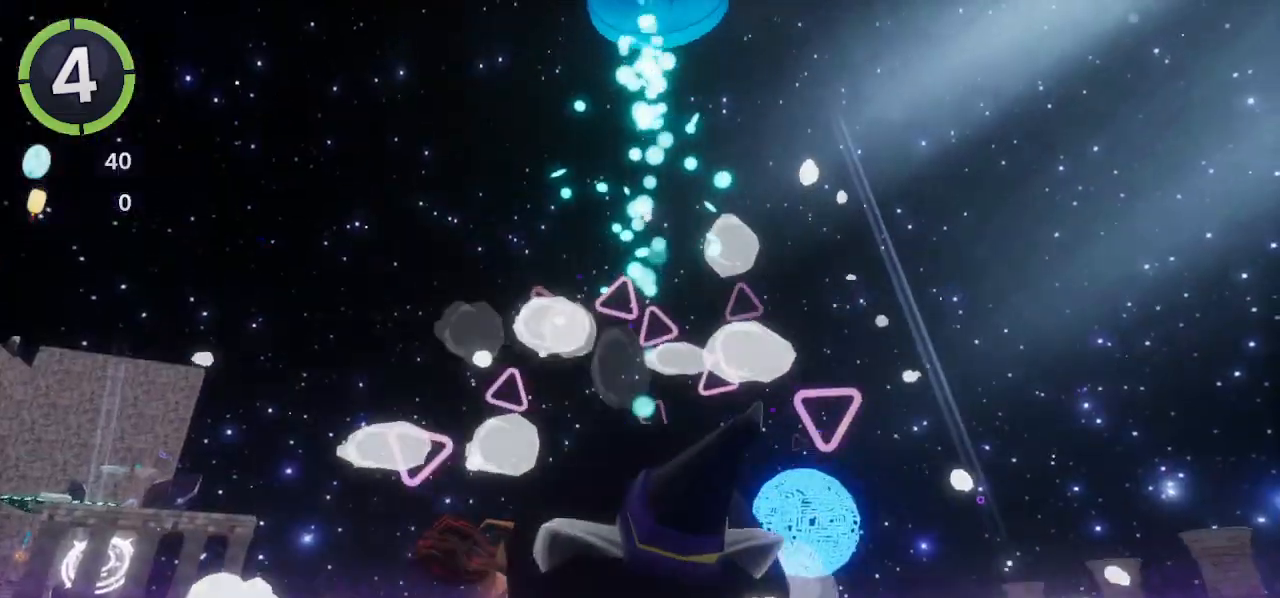
{"buttons": [], "left_stick": "center", "right_stick": "center", "events": [[233, "right_stick", "center"]]}
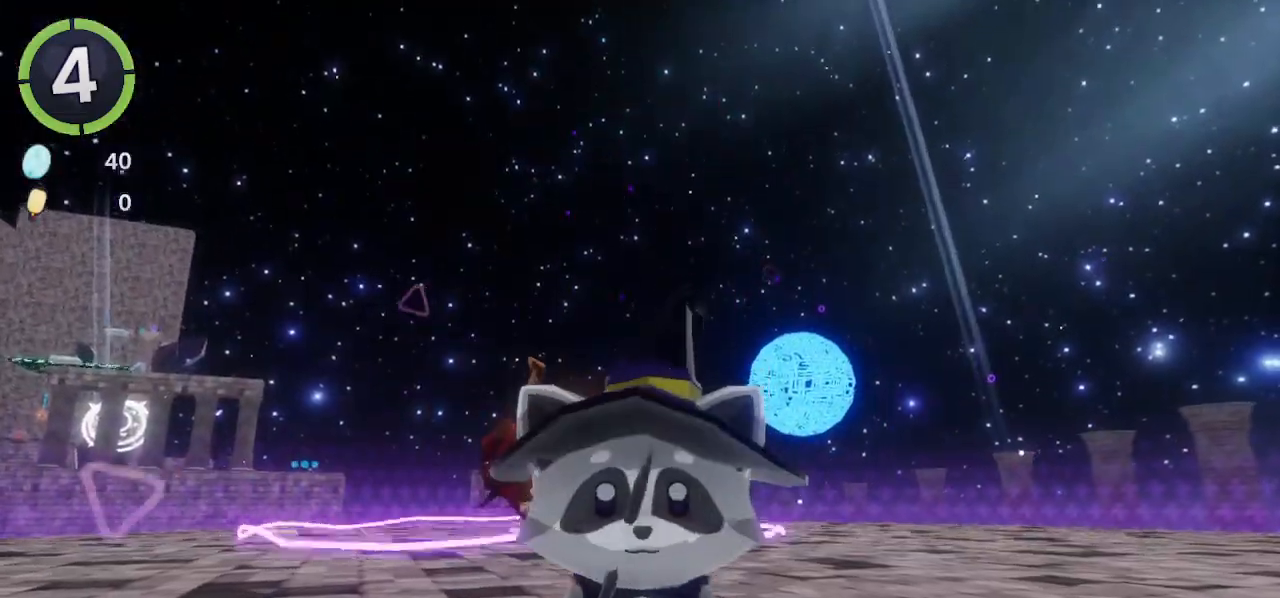
{"buttons": [], "left_stick": "center", "right_stick": "center", "events": [[100, "CROSS", "down"], [133, "CROSS", "up"]]}
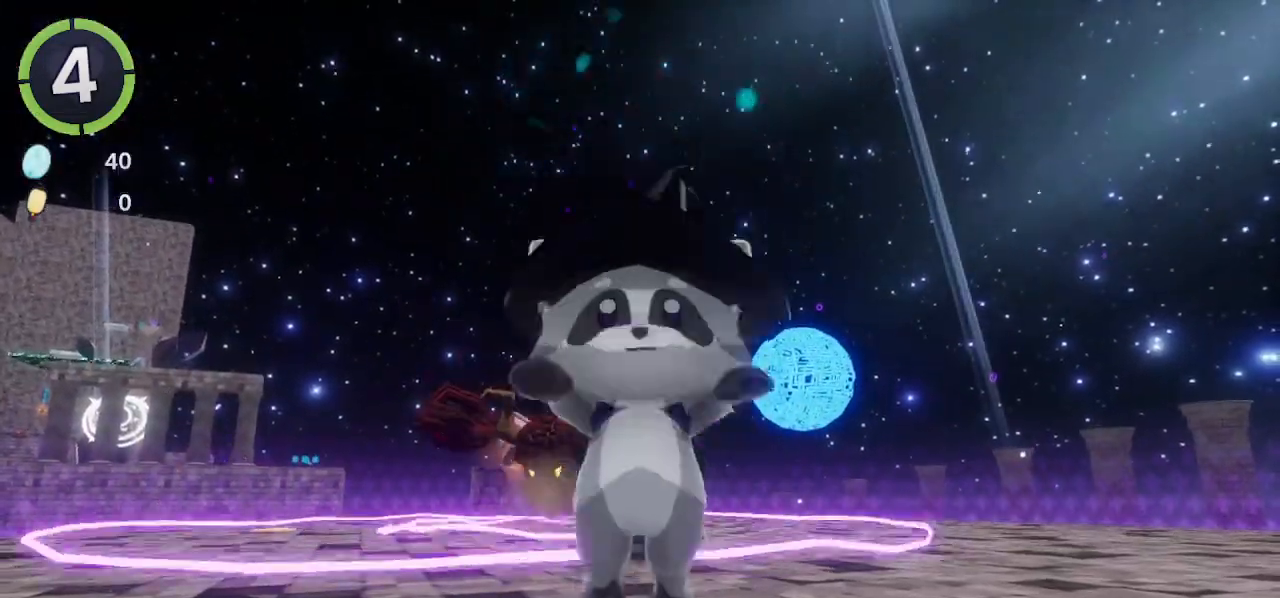
{"buttons": [], "left_stick": "center", "right_stick": "center", "events": []}
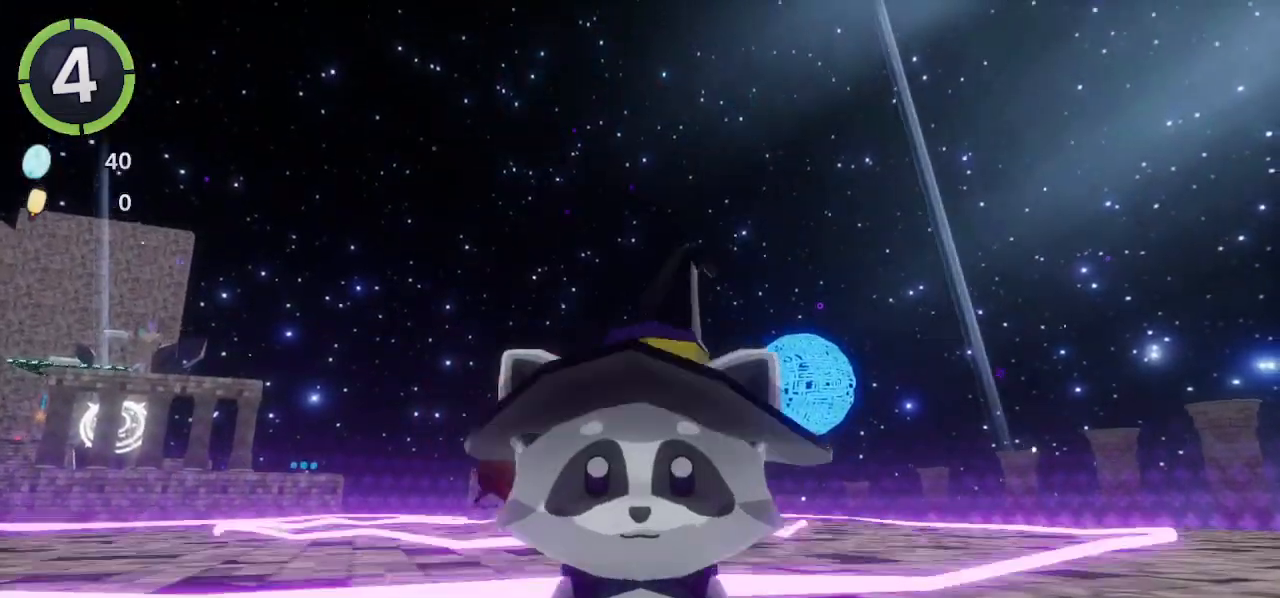
{"buttons": [], "left_stick": "center", "right_stick": "center", "events": [[167, "CROSS", "down"], [333, "CROSS", "up"]]}
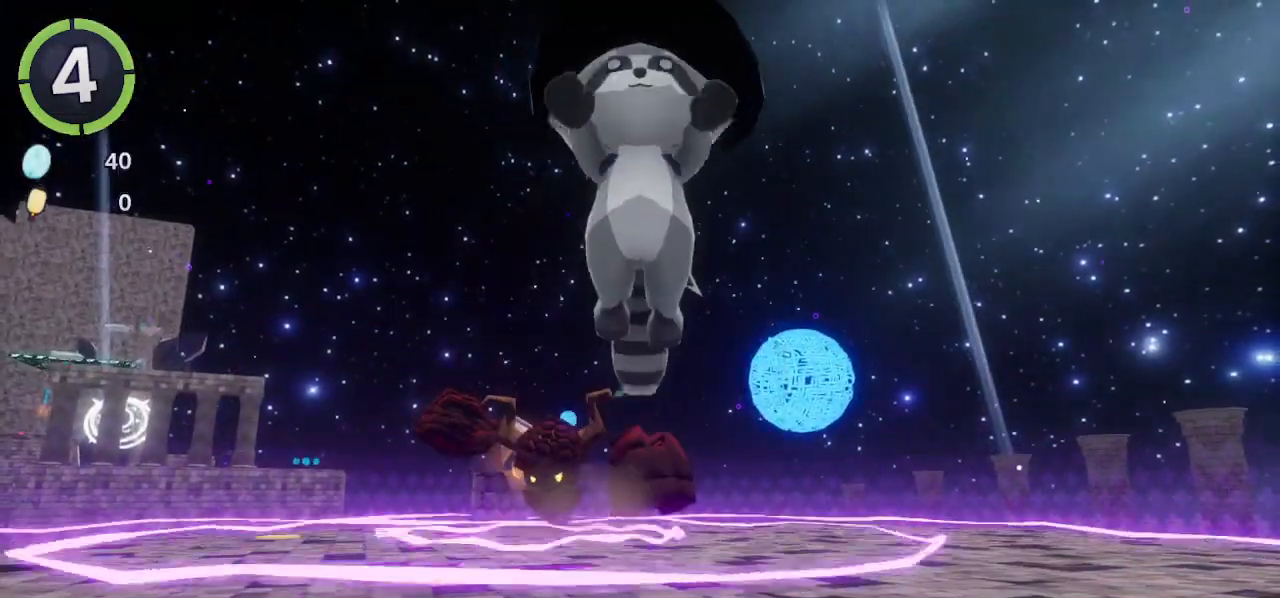
{"buttons": ["CROSS"], "left_stick": "center", "right_stick": "center", "events": [[467, "CROSS", "down"]]}
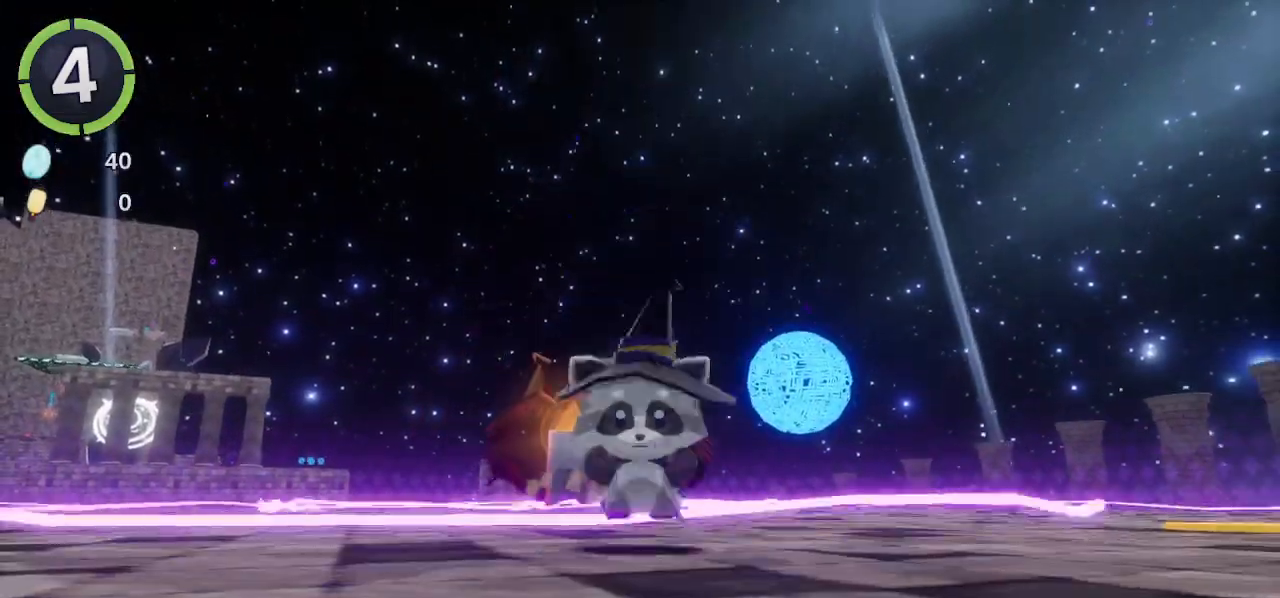
{"buttons": [], "left_stick": "center", "right_stick": "center", "events": [[133, "CROSS", "up"]]}
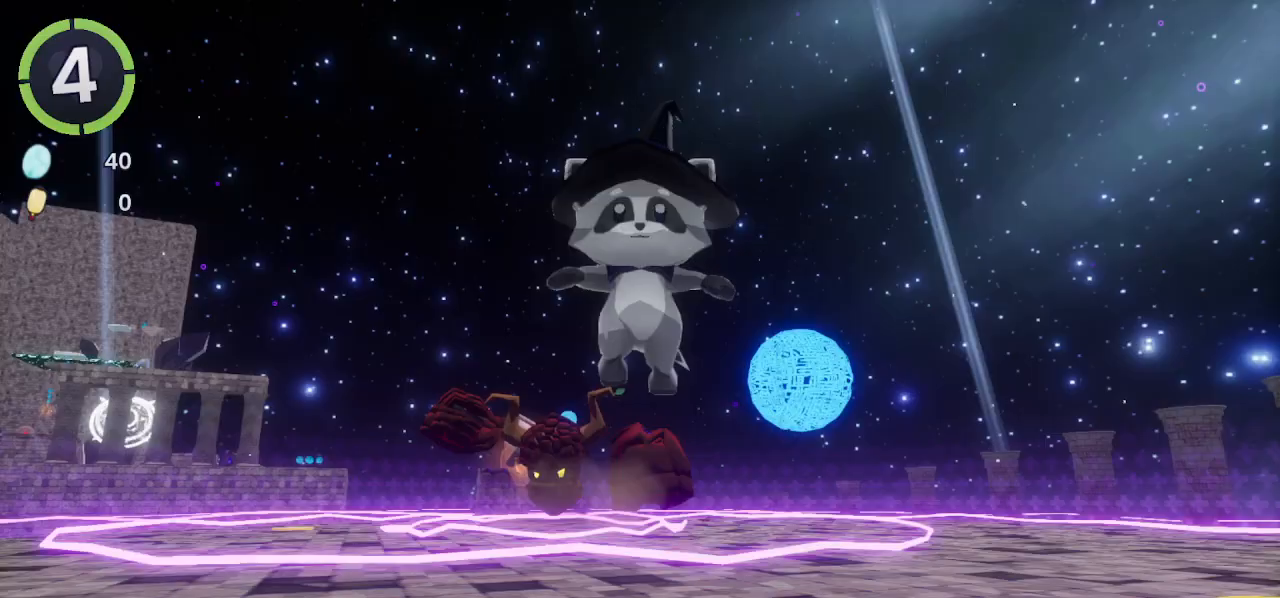
{"buttons": ["CROSS"], "left_stick": "center", "right_stick": "center", "events": [[333, "CROSS", "down"]]}
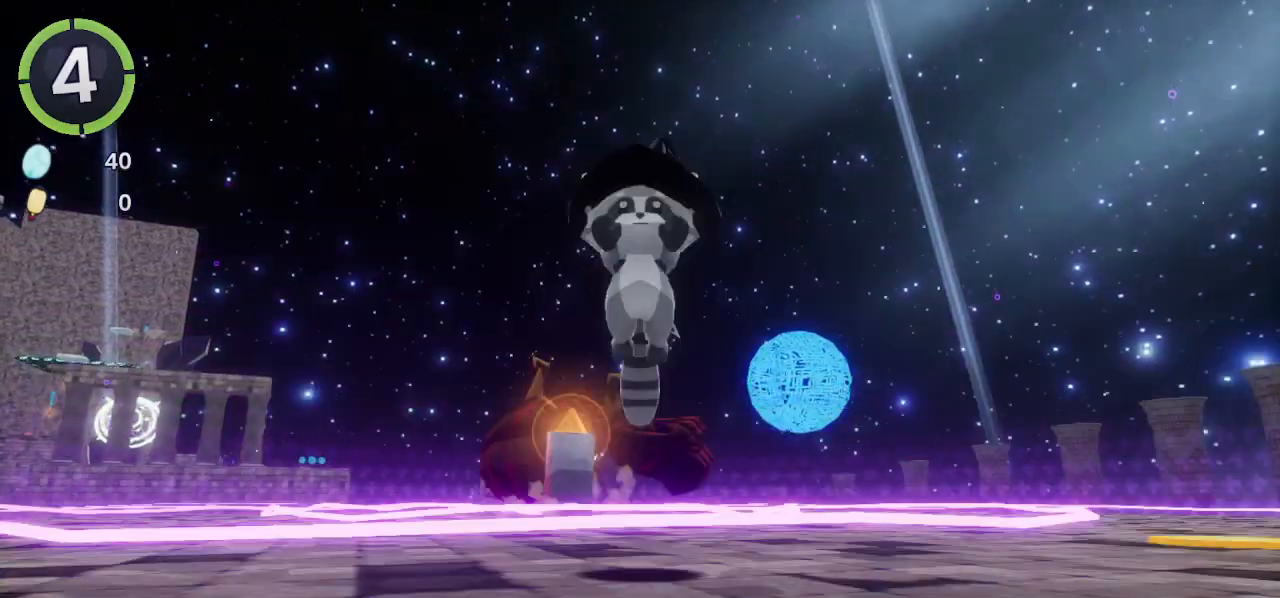
{"buttons": [], "left_stick": "center", "right_stick": "center", "events": [[33, "CROSS", "up"]]}
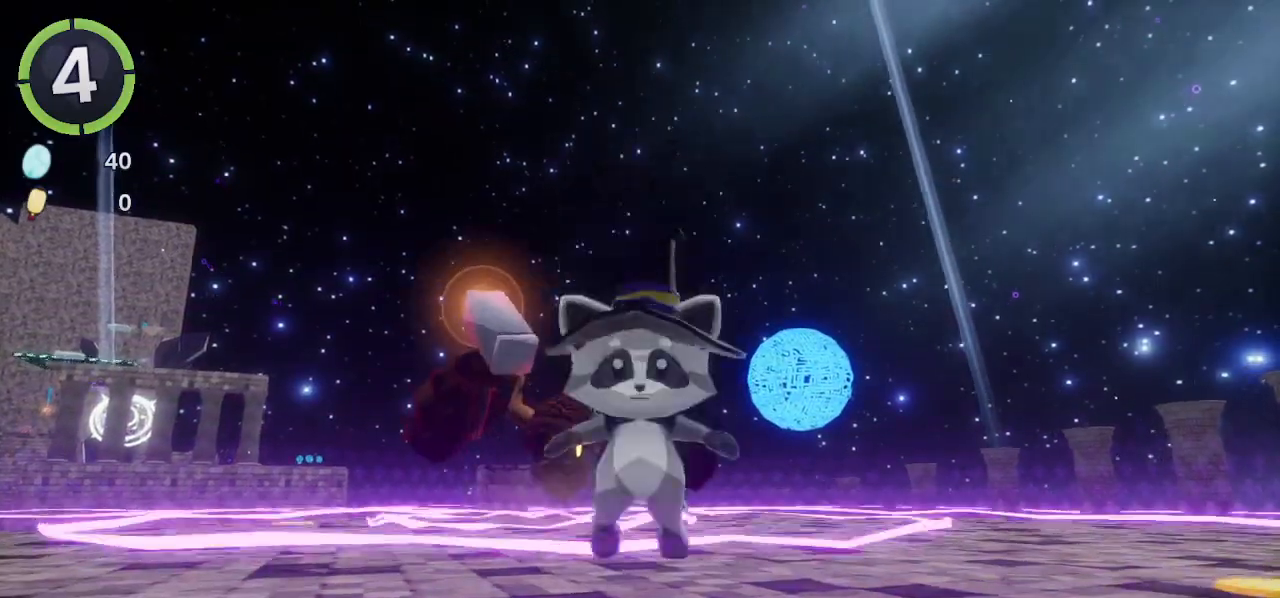
{"buttons": [], "left_stick": "center", "right_stick": "center", "events": [[200, "CROSS", "down"], [433, "CROSS", "up"]]}
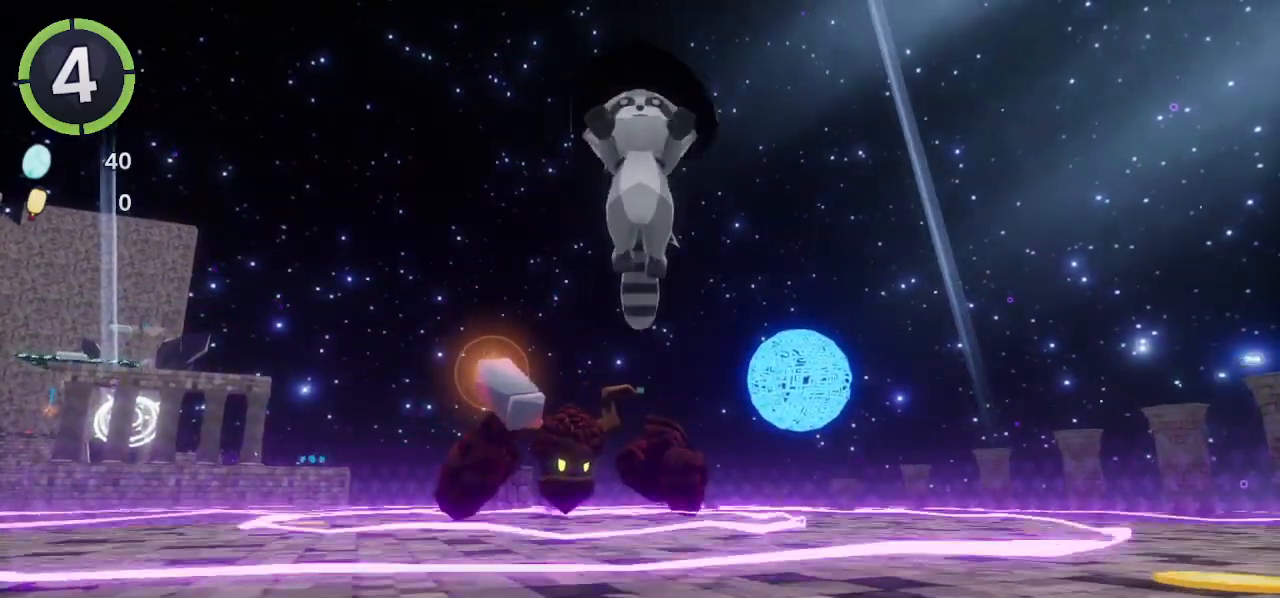
{"buttons": [], "left_stick": "center", "right_stick": "center", "events": [[133, "right_stick", "down-left"], [400, "right_stick", "center"]]}
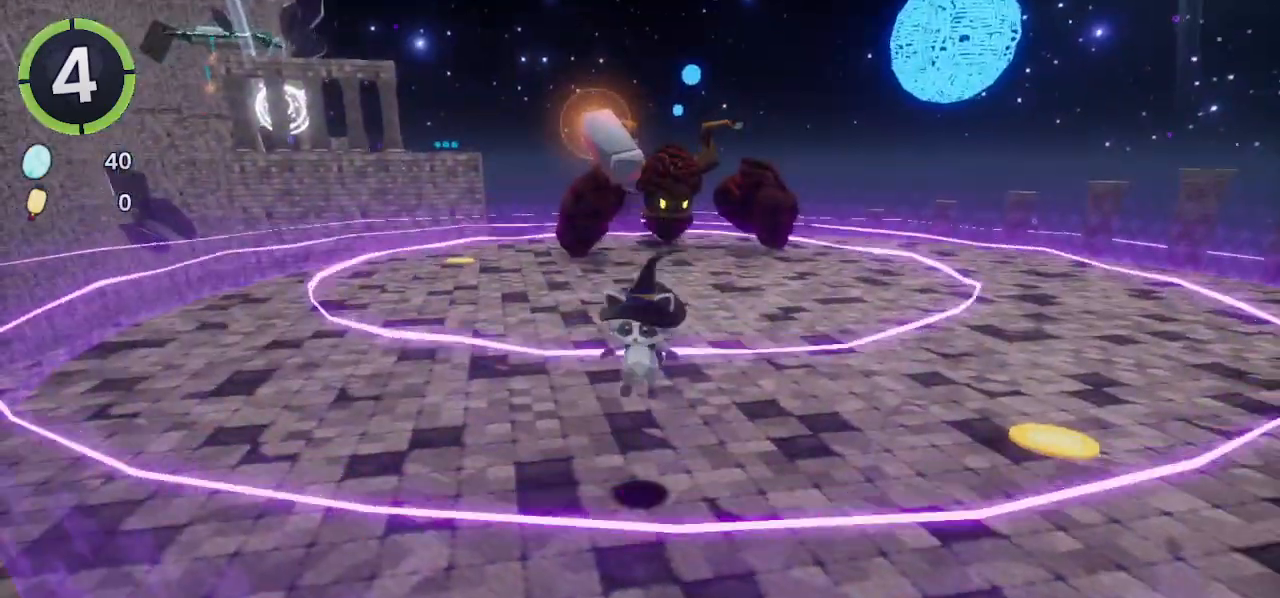
{"buttons": [], "left_stick": "center", "right_stick": "center", "events": [[167, "CROSS", "down"], [433, "CROSS", "up"]]}
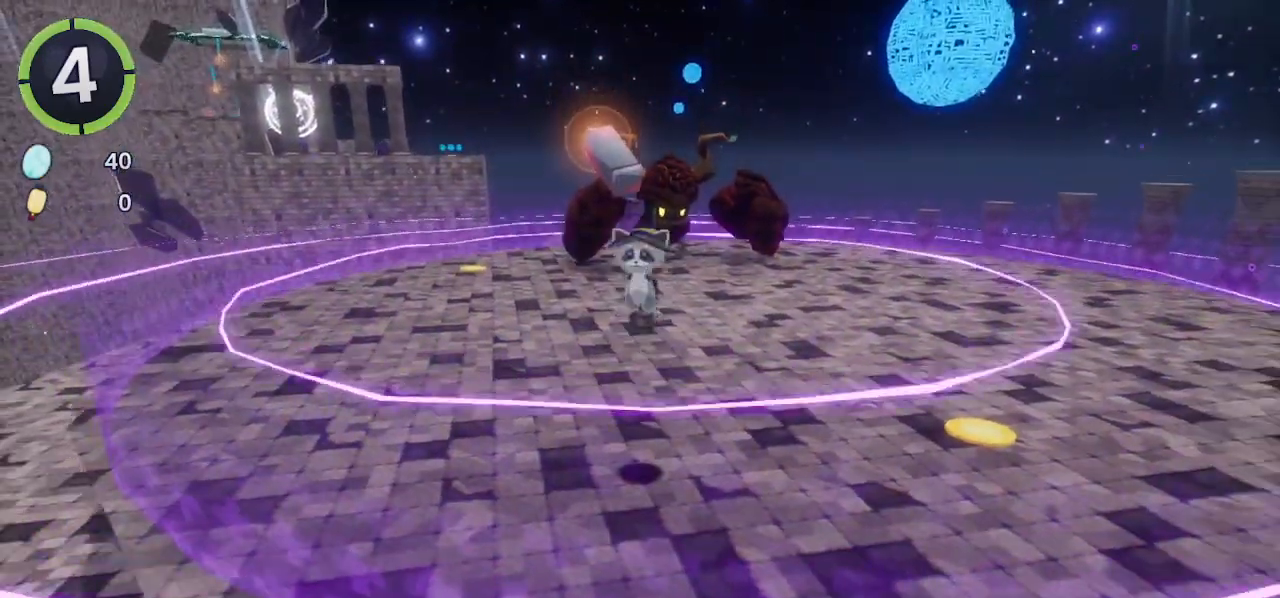
{"buttons": [], "left_stick": "center", "right_stick": "center", "events": []}